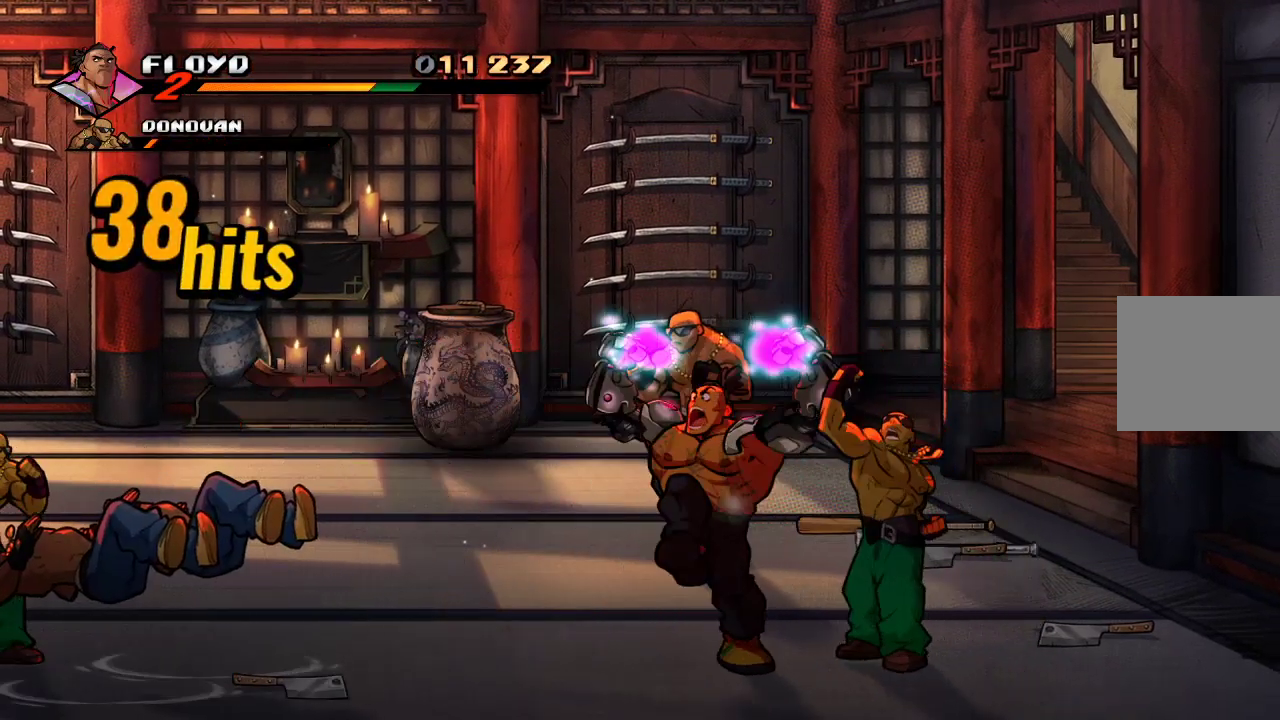
Gameplay with a controller (PlayStation layout); each line is a JSON object with the inputs held at the frame after it. "events" lists button and stick changes between this image and that frame as [ms after this image, input, new state], when the widget could be followed in between.
{"buttons": [], "left_stick": "center", "right_stick": "center", "events": [[200, "TRIANGLE", "up"]]}
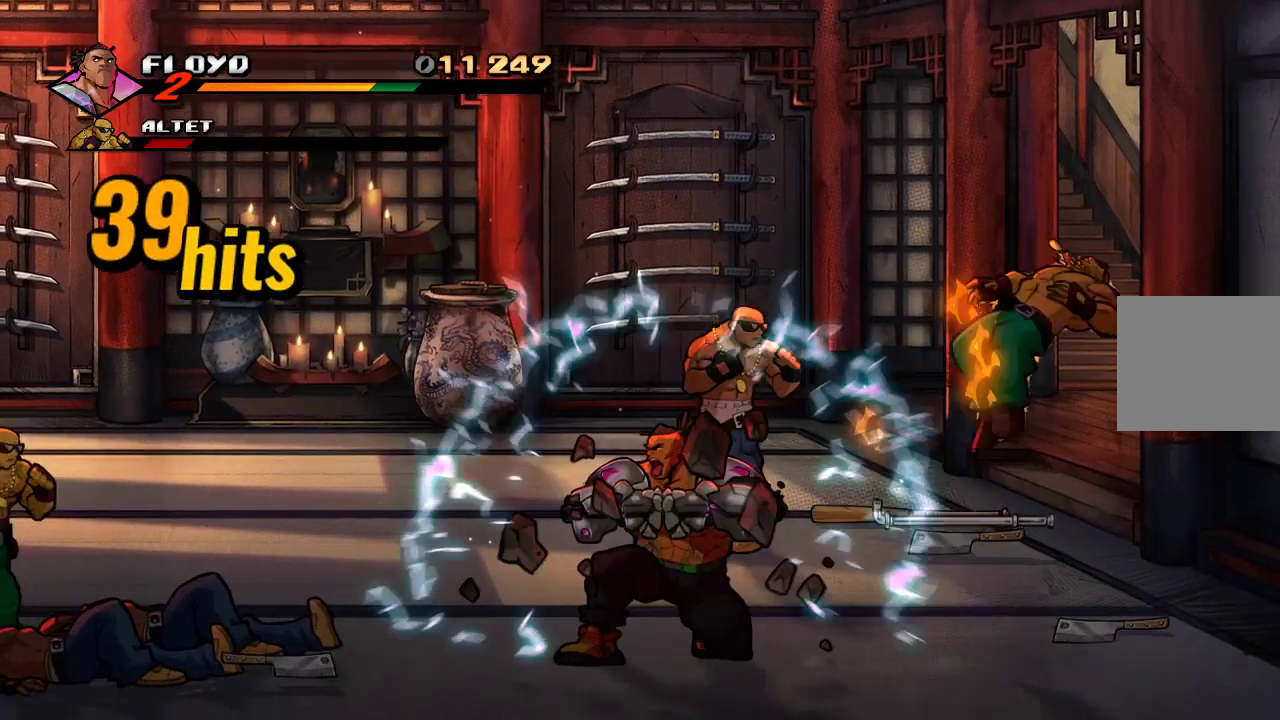
{"buttons": [], "left_stick": "up", "right_stick": "center", "events": [[133, "left_stick", "up"]]}
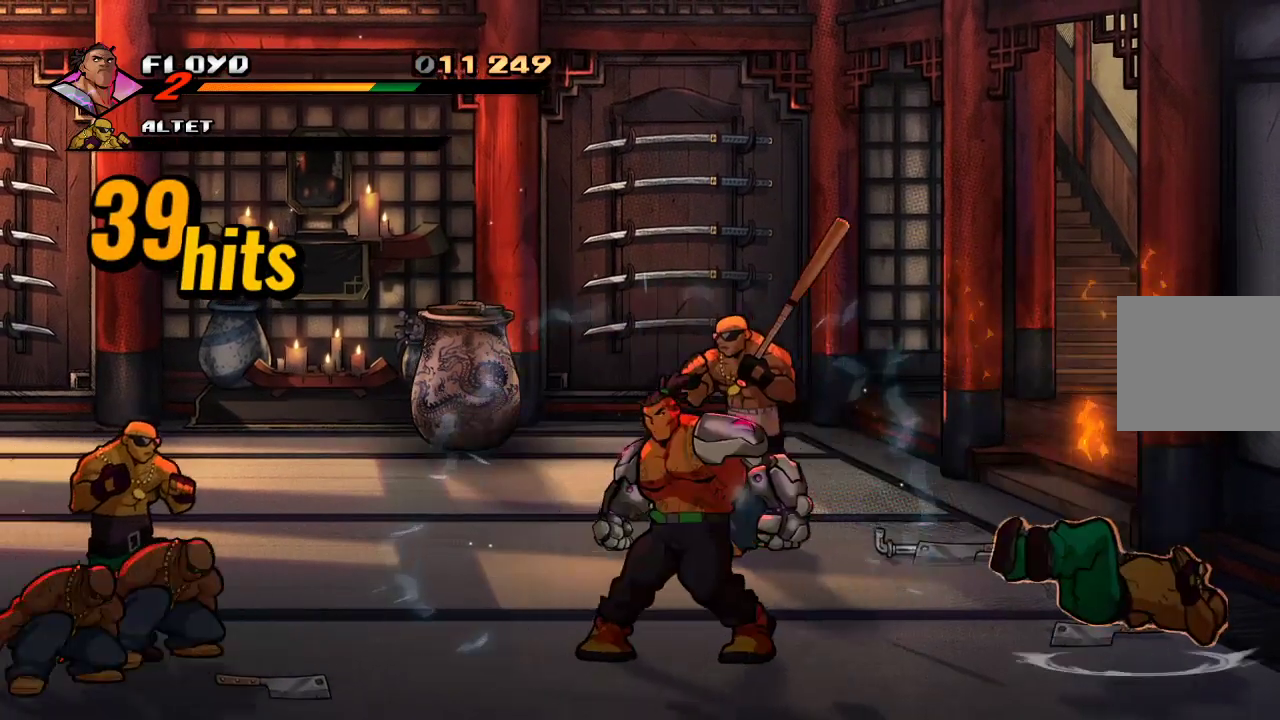
{"buttons": [], "left_stick": "up-left", "right_stick": "center", "events": [[467, "left_stick", "up-left"]]}
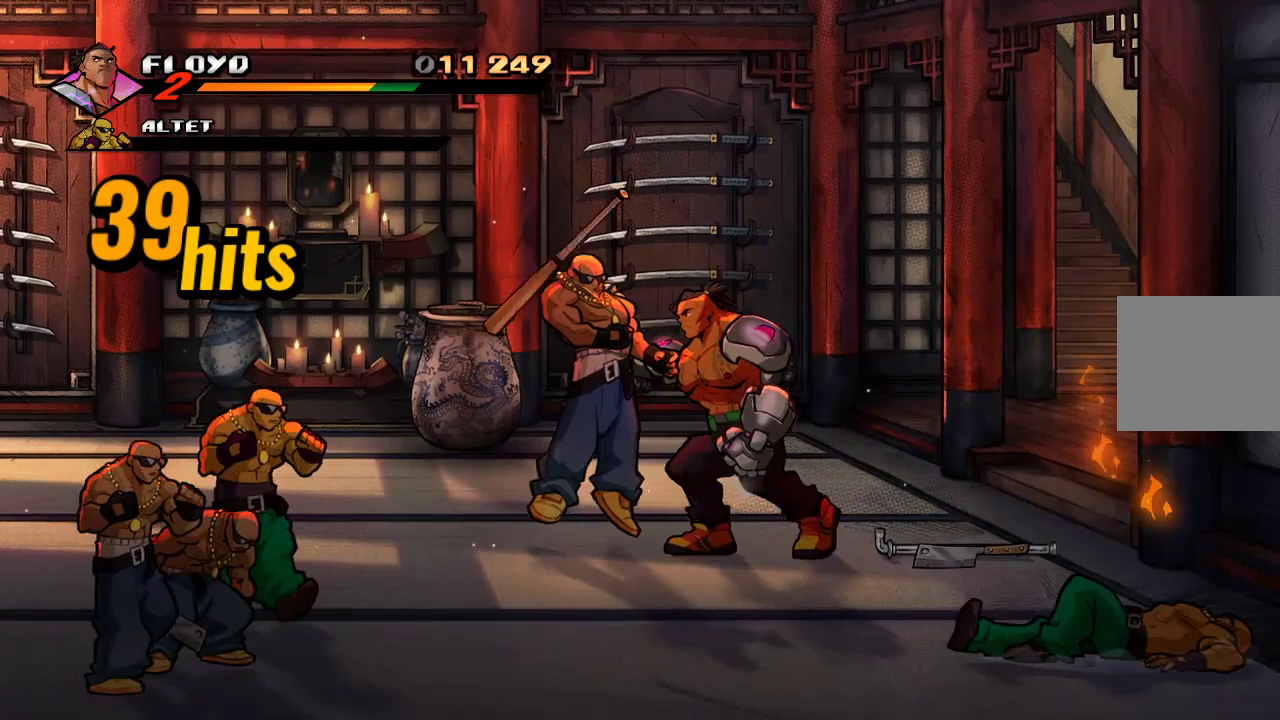
{"buttons": [], "left_stick": "center", "right_stick": "center", "events": [[33, "left_stick", "left"], [67, "SQUARE", "down"], [167, "SQUARE", "up"], [233, "SQUARE", "down"], [367, "SQUARE", "up"], [367, "left_stick", "center"]]}
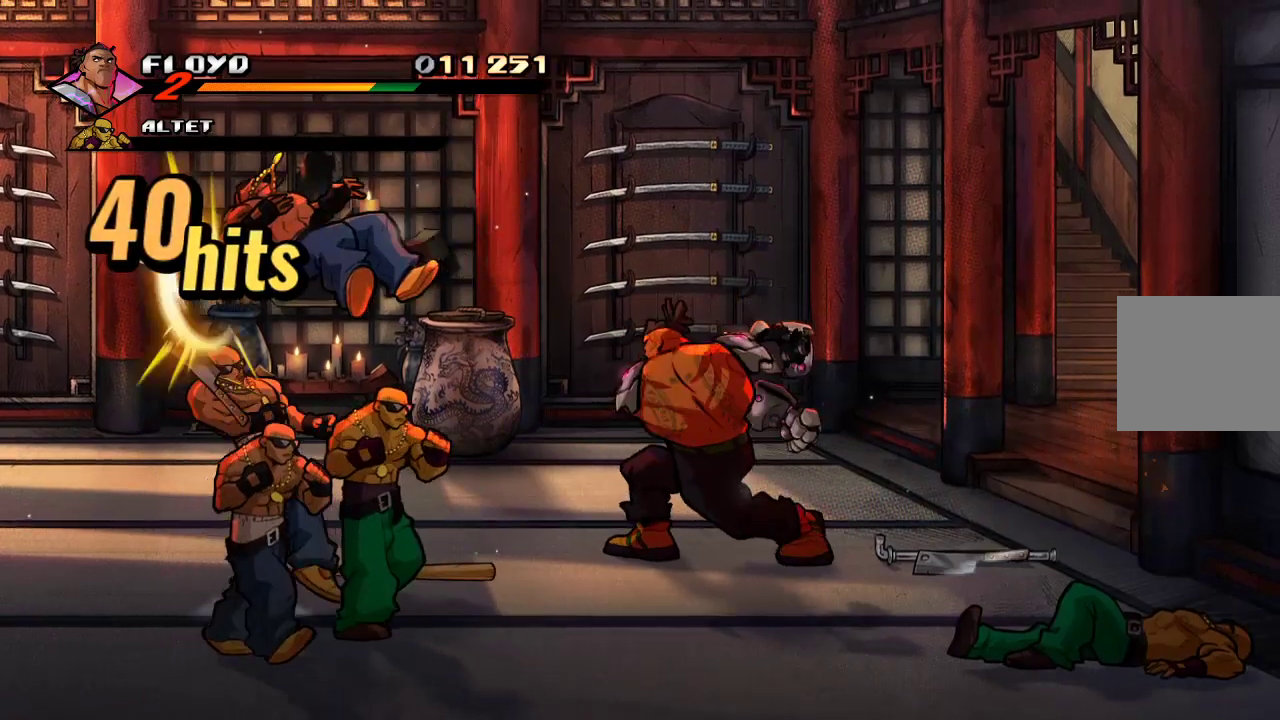
{"buttons": [], "left_stick": "down", "right_stick": "center", "events": [[67, "left_stick", "down"]]}
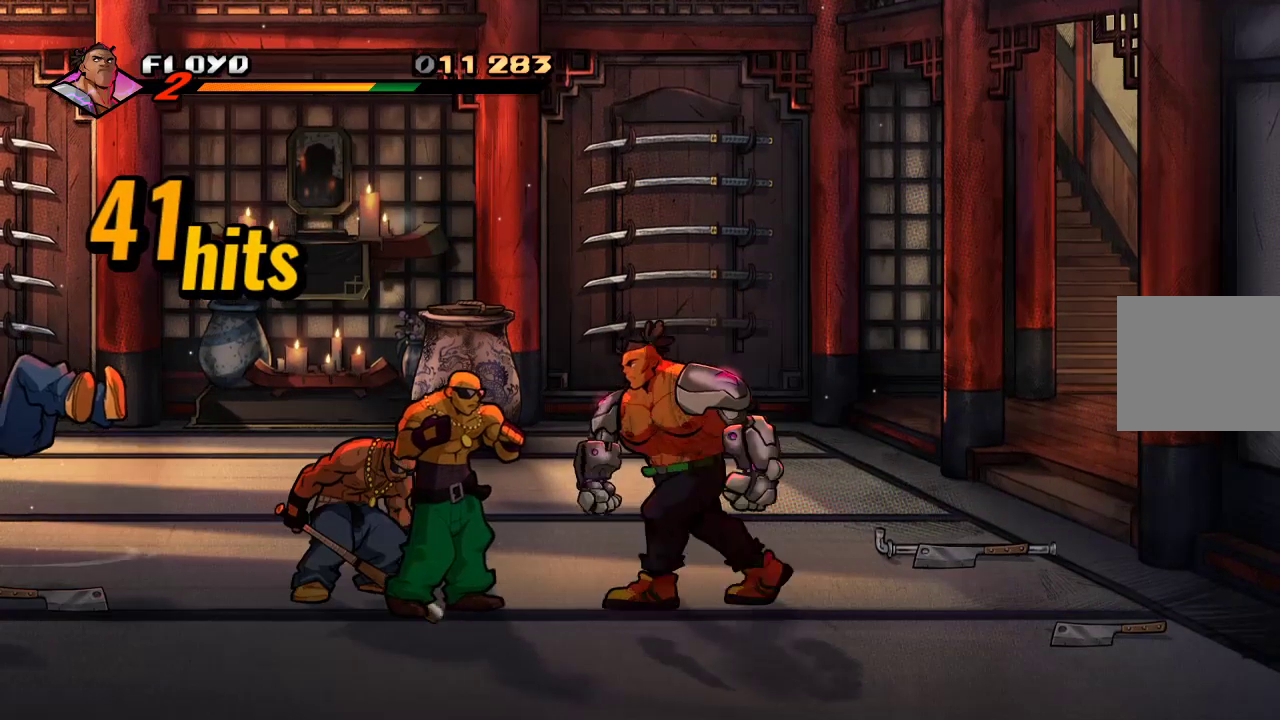
{"buttons": [], "left_stick": "left", "right_stick": "center", "events": [[33, "SQUARE", "down"], [33, "left_stick", "center"], [100, "SQUARE", "up"], [133, "SQUARE", "down"], [200, "SQUARE", "up"], [233, "SQUARE", "down"], [300, "SQUARE", "up"], [333, "SQUARE", "down"], [467, "left_stick", "left"], [500, "SQUARE", "up"]]}
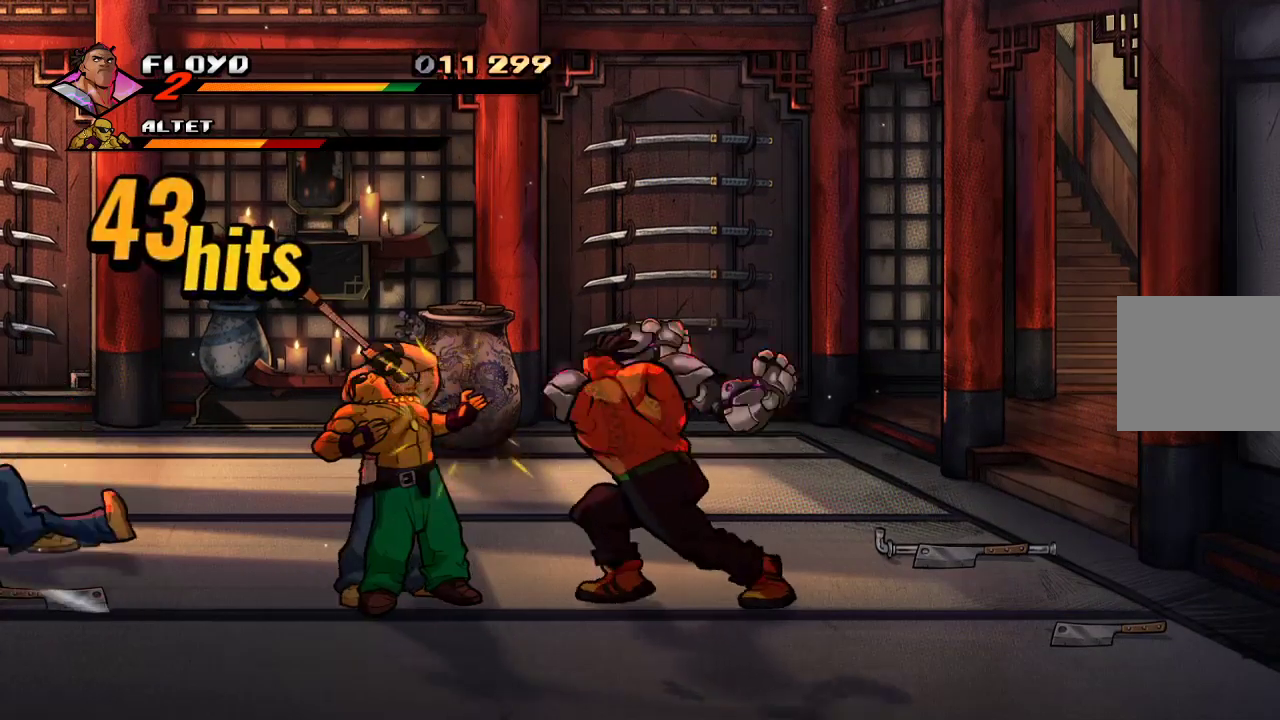
{"buttons": [], "left_stick": "center", "right_stick": "center", "events": [[167, "SQUARE", "down"], [267, "left_stick", "center"], [300, "SQUARE", "up"]]}
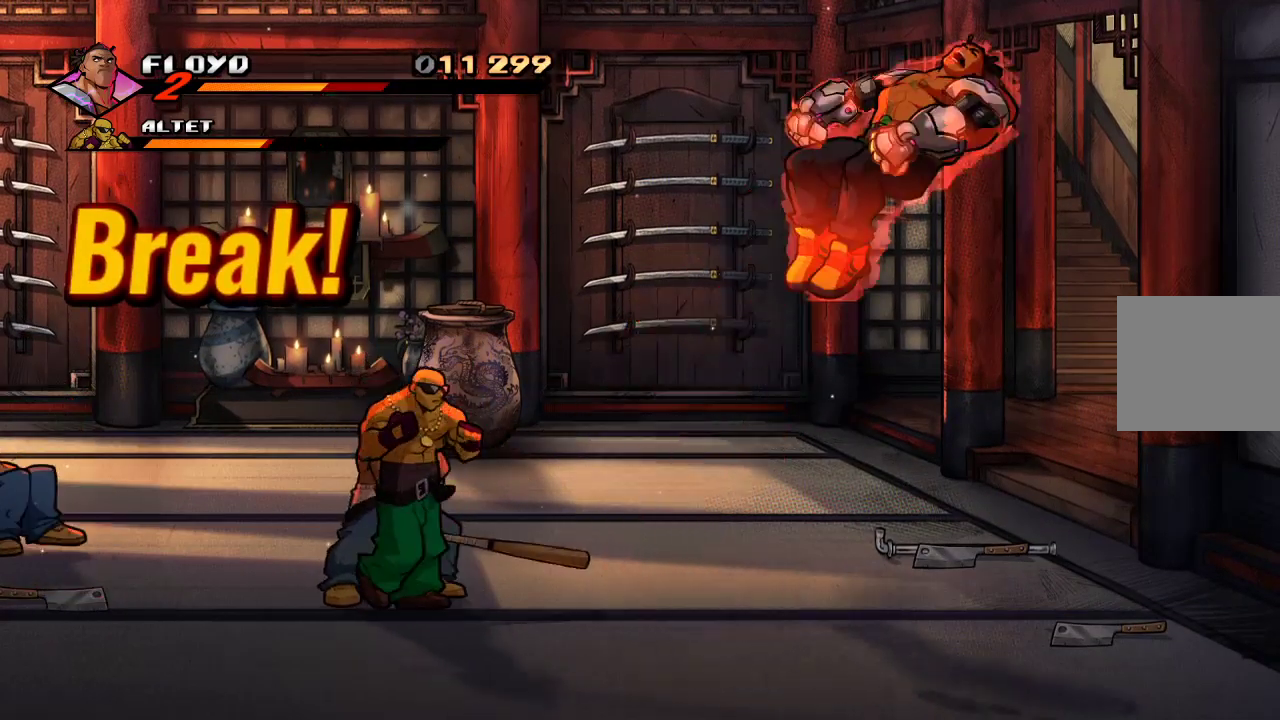
{"buttons": [], "left_stick": "center", "right_stick": "center", "events": [[167, "left_stick", "left"], [367, "left_stick", "center"], [400, "CROSS", "down"], [467, "CROSS", "up"]]}
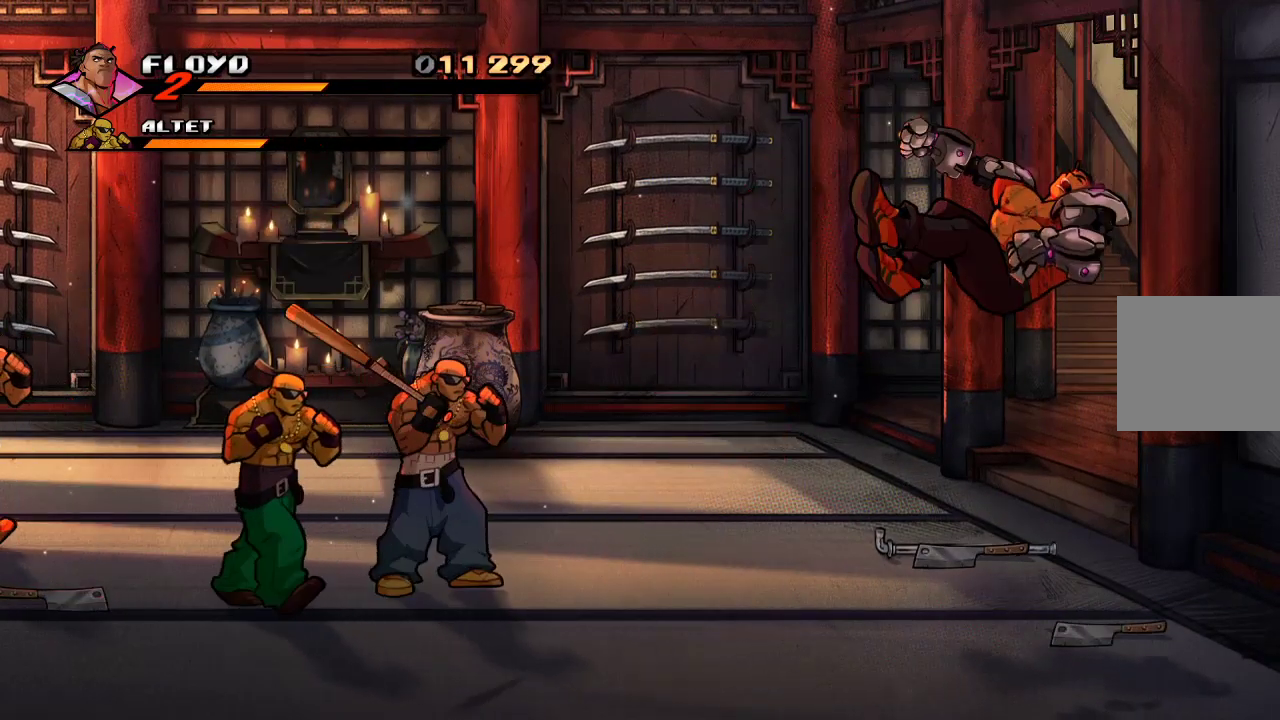
{"buttons": [], "left_stick": "center", "right_stick": "center", "events": [[100, "left_stick", "down-left"], [133, "CROSS", "down"], [233, "CROSS", "up"], [300, "CROSS", "down"], [367, "left_stick", "center"], [400, "CROSS", "up"]]}
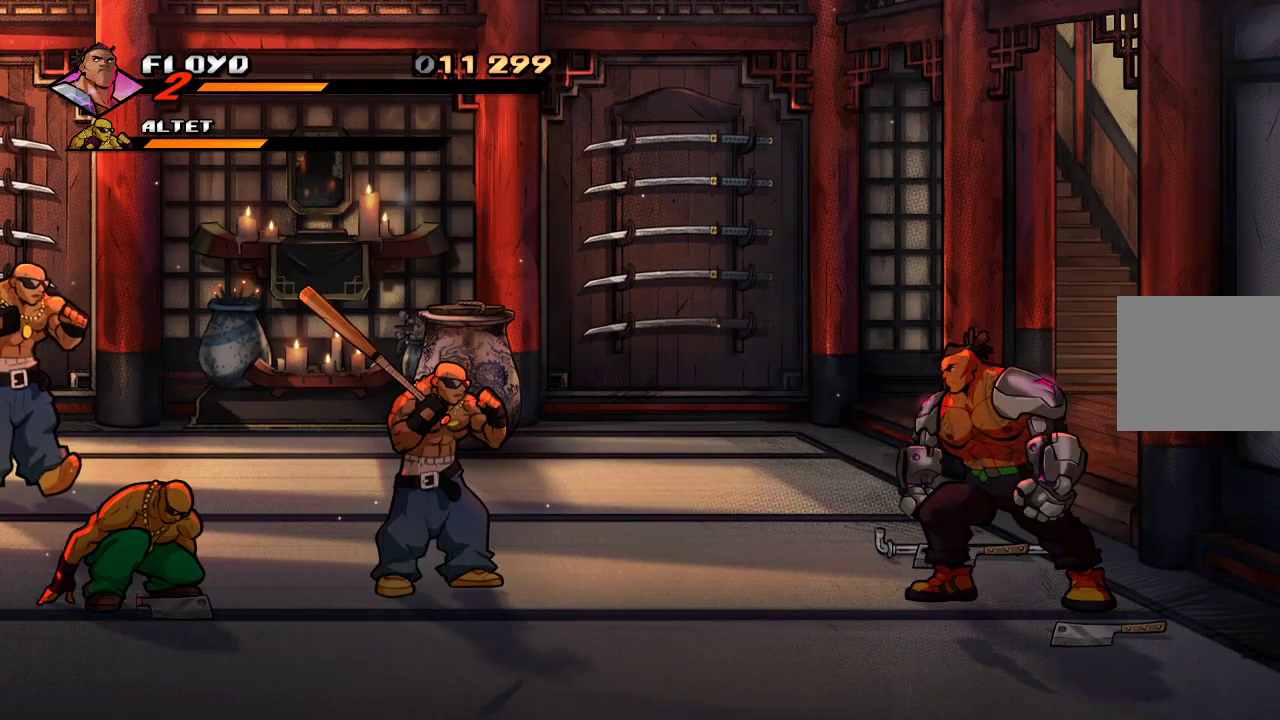
{"buttons": [], "left_stick": "center", "right_stick": "center", "events": [[133, "left_stick", "left"], [233, "CIRCLE", "down"], [300, "left_stick", "center"], [367, "CIRCLE", "up"]]}
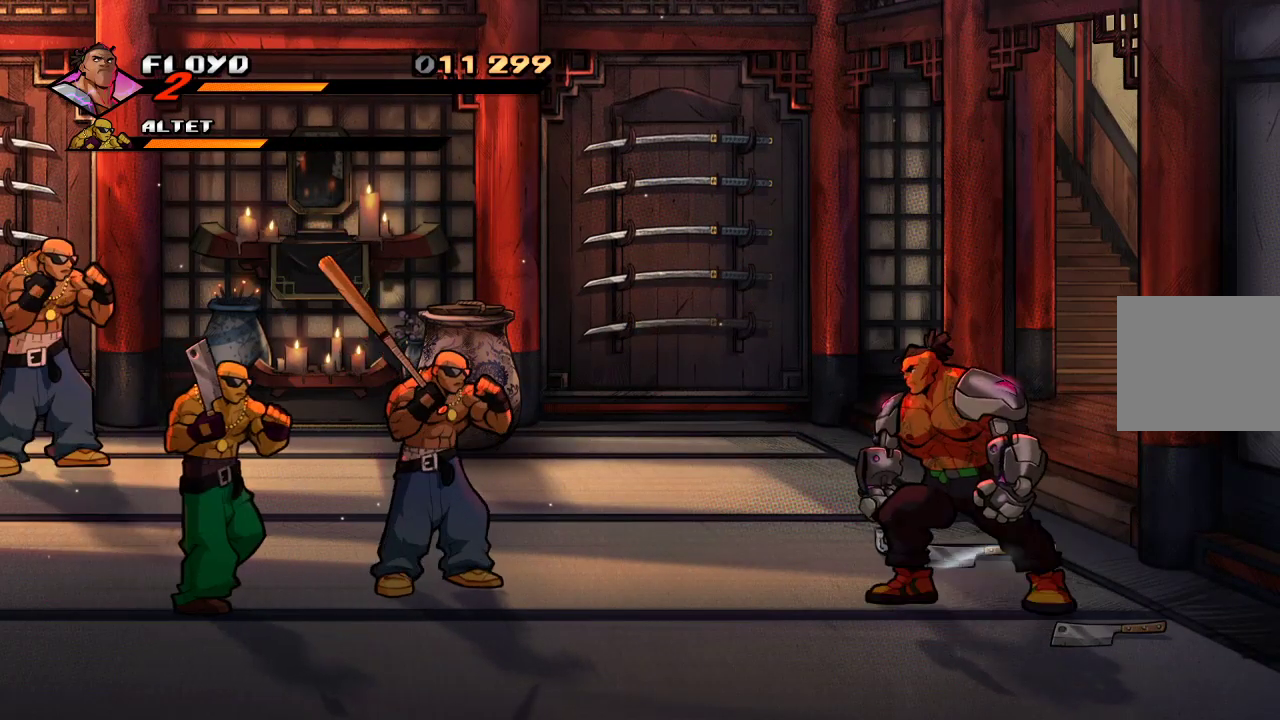
{"buttons": ["CIRCLE"], "left_stick": "left", "right_stick": "center", "events": [[67, "left_stick", "up"], [233, "CIRCLE", "down"], [267, "left_stick", "center"], [367, "CIRCLE", "up"], [433, "left_stick", "left"], [500, "CIRCLE", "down"]]}
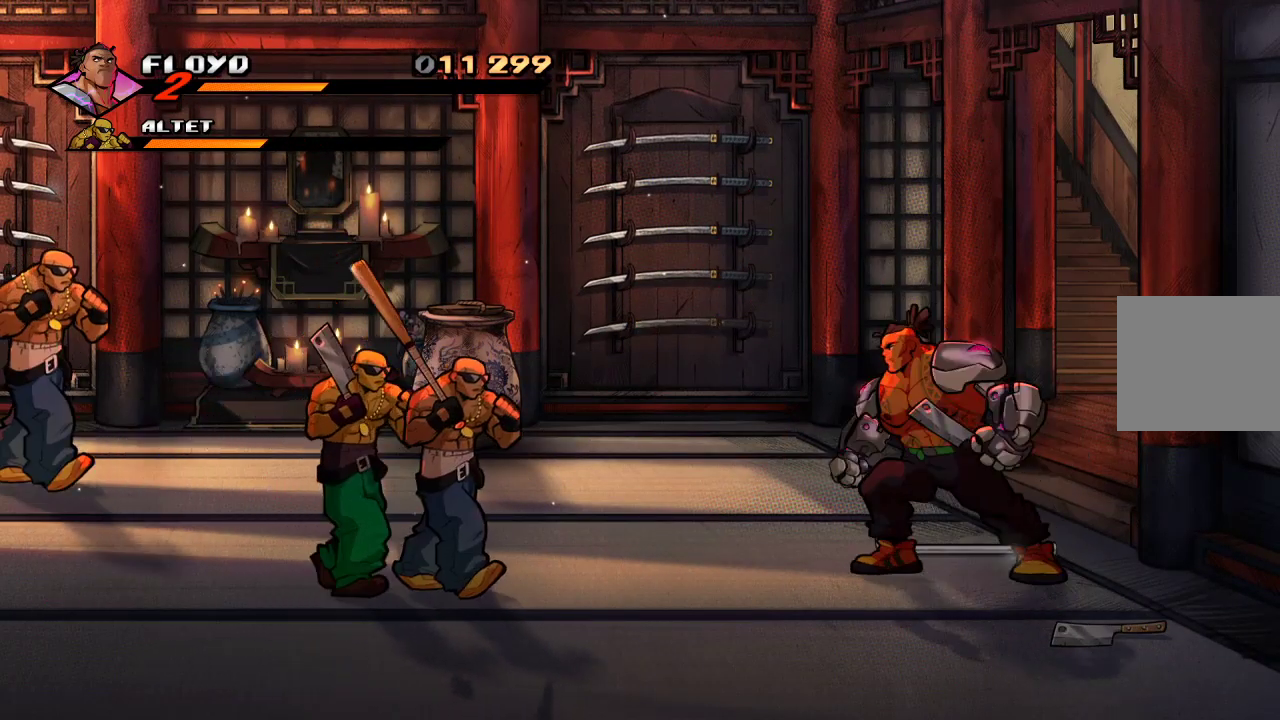
{"buttons": [], "left_stick": "center", "right_stick": "center", "events": [[100, "CIRCLE", "up"], [200, "left_stick", "center"]]}
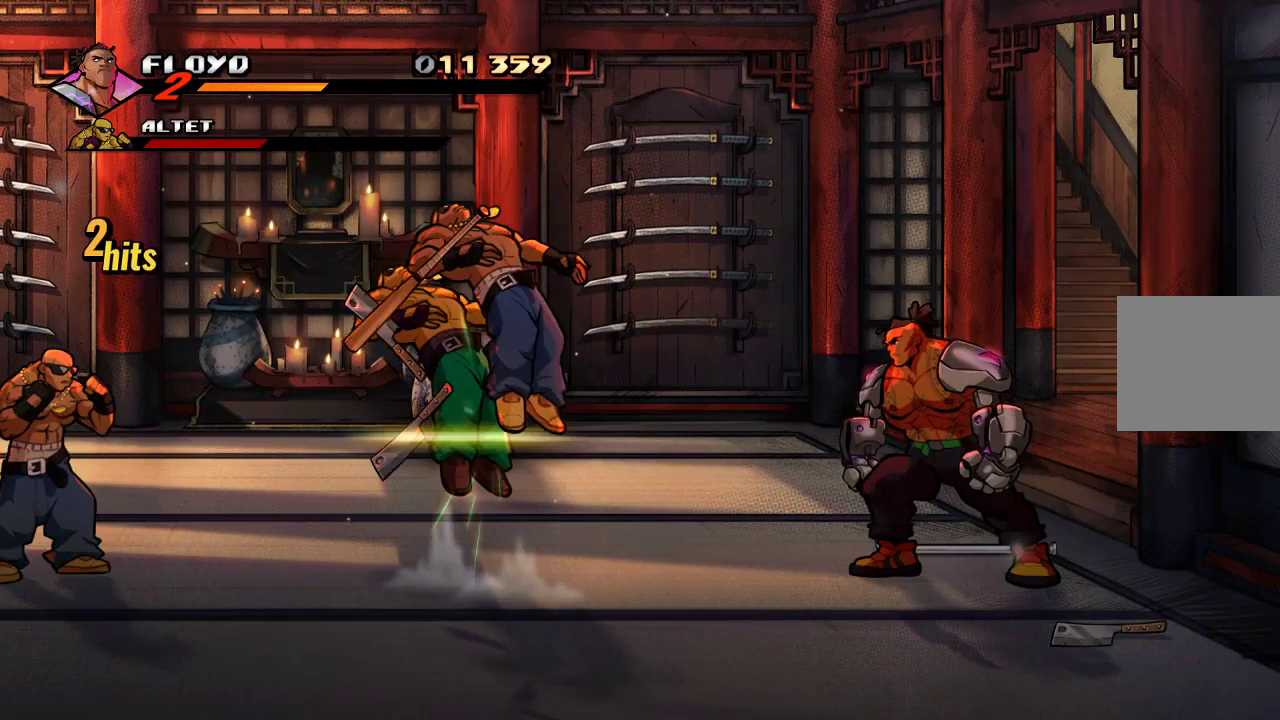
{"buttons": ["CIRCLE"], "left_stick": "left", "right_stick": "center", "events": [[200, "CIRCLE", "down"], [300, "CIRCLE", "up"], [433, "left_stick", "left"], [467, "CIRCLE", "down"]]}
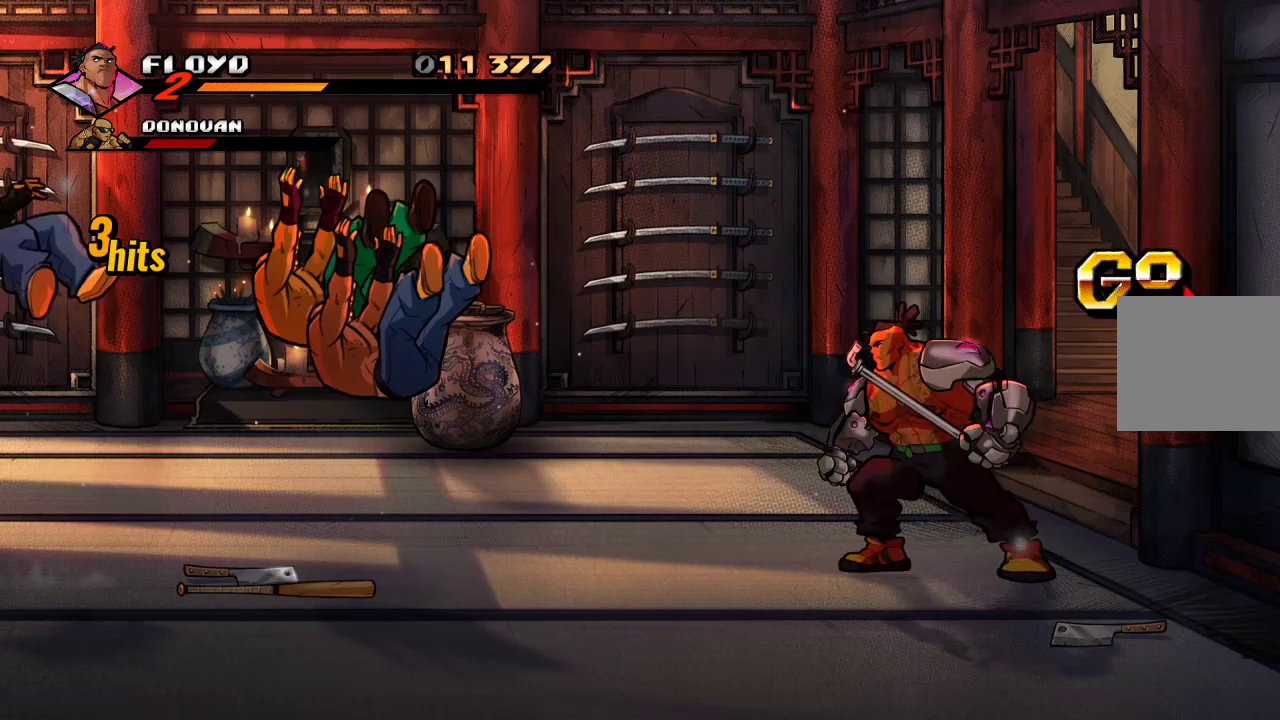
{"buttons": [], "left_stick": "left", "right_stick": "center", "events": [[67, "CIRCLE", "up"], [133, "left_stick", "center"], [500, "left_stick", "left"]]}
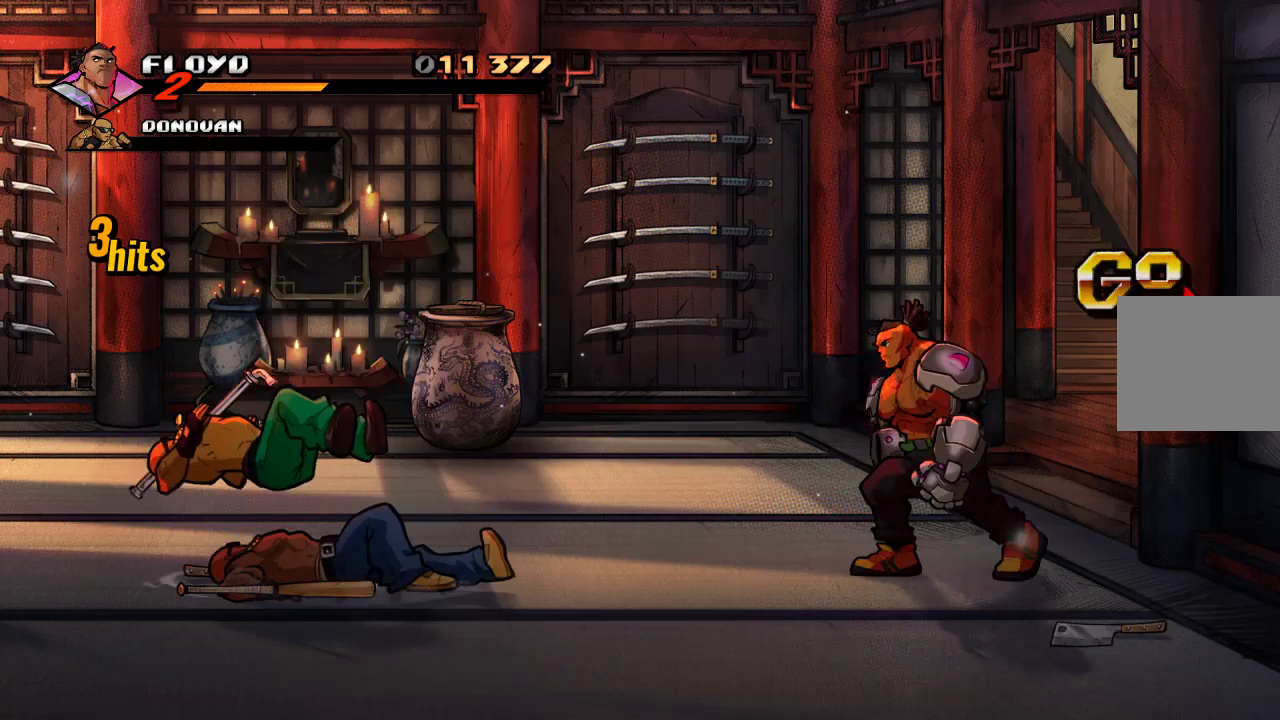
{"buttons": [], "left_stick": "left", "right_stick": "center", "events": []}
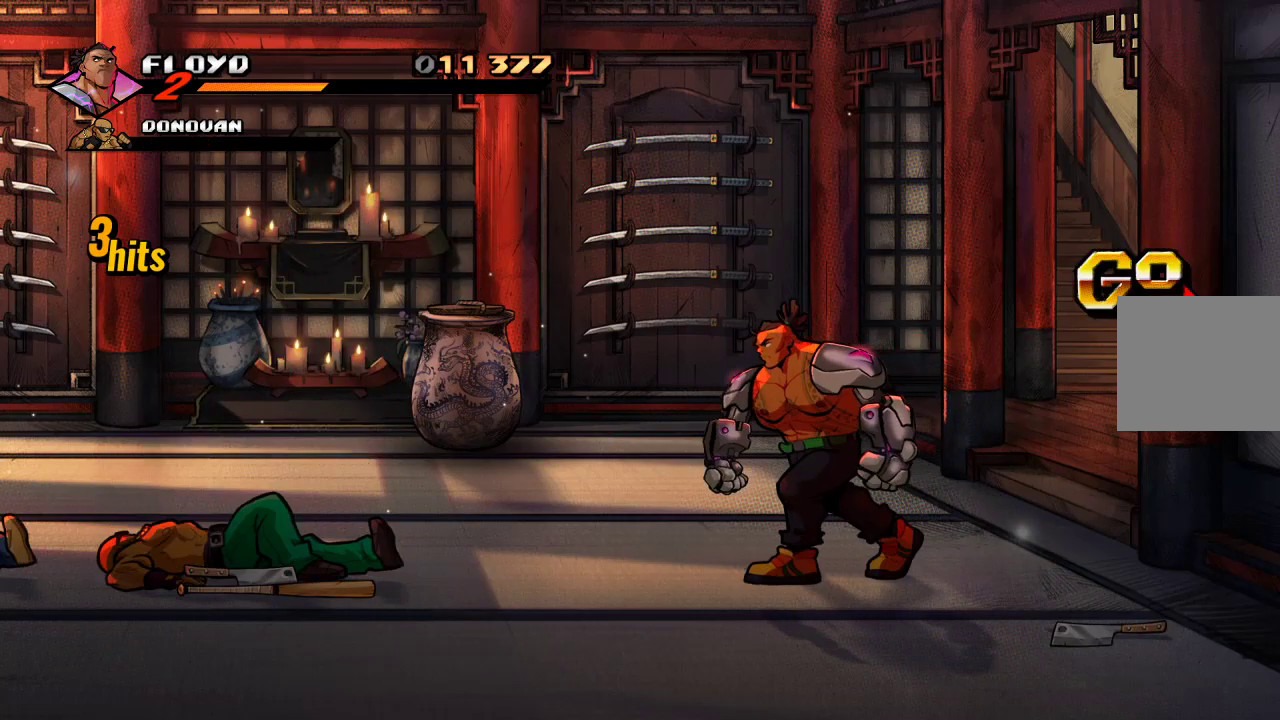
{"buttons": ["CROSS"], "left_stick": "left", "right_stick": "center", "events": [[467, "CROSS", "down"]]}
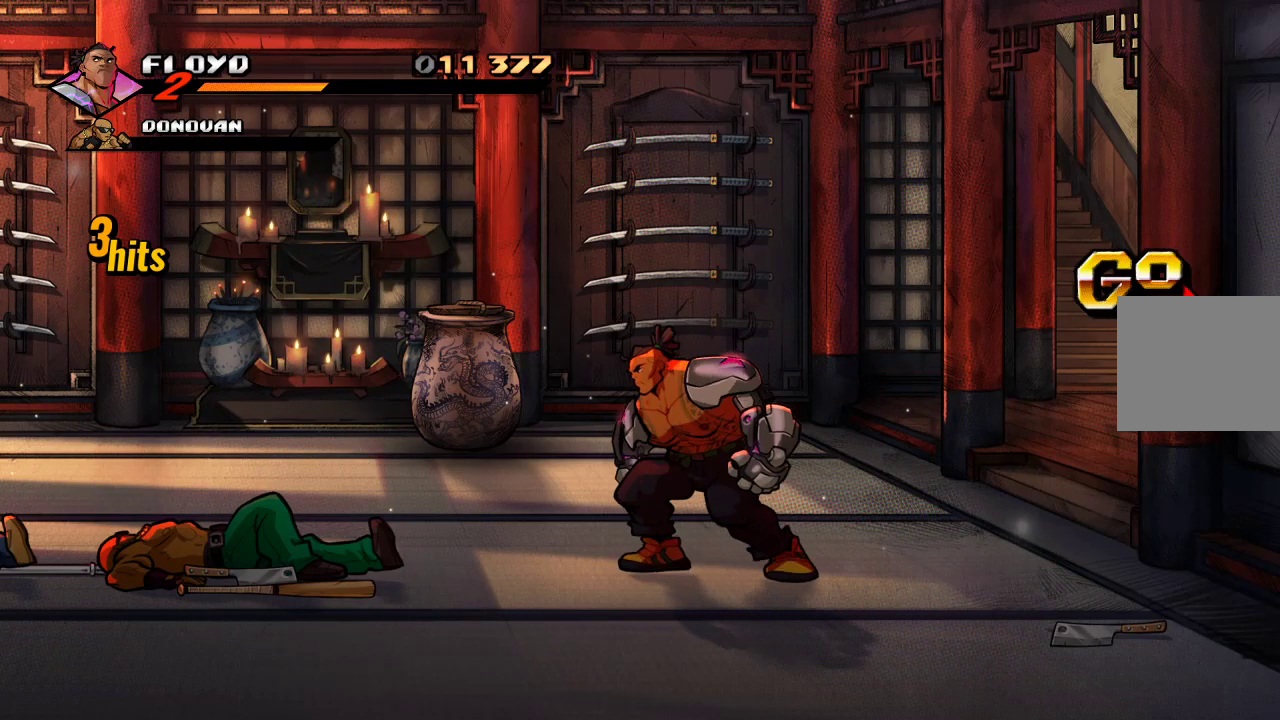
{"buttons": [], "left_stick": "left", "right_stick": "center", "events": [[267, "CROSS", "up"]]}
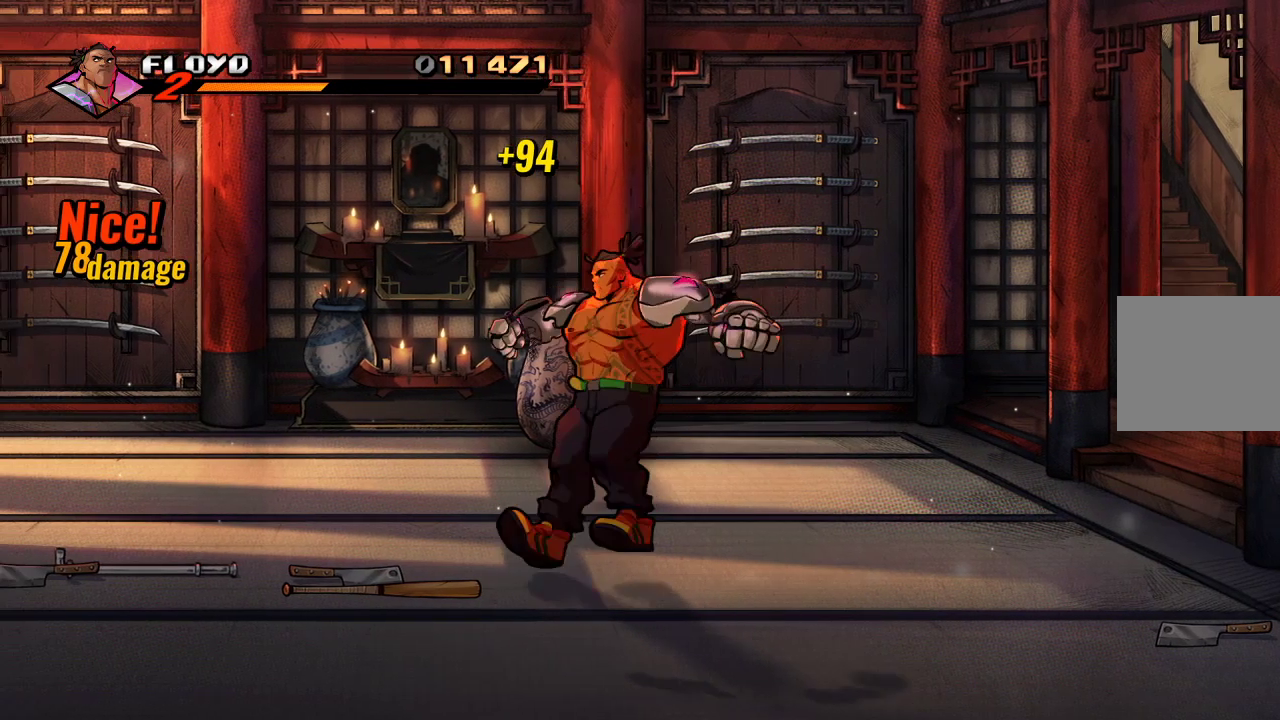
{"buttons": [], "left_stick": "up-right", "right_stick": "center", "events": [[267, "left_stick", "up-right"]]}
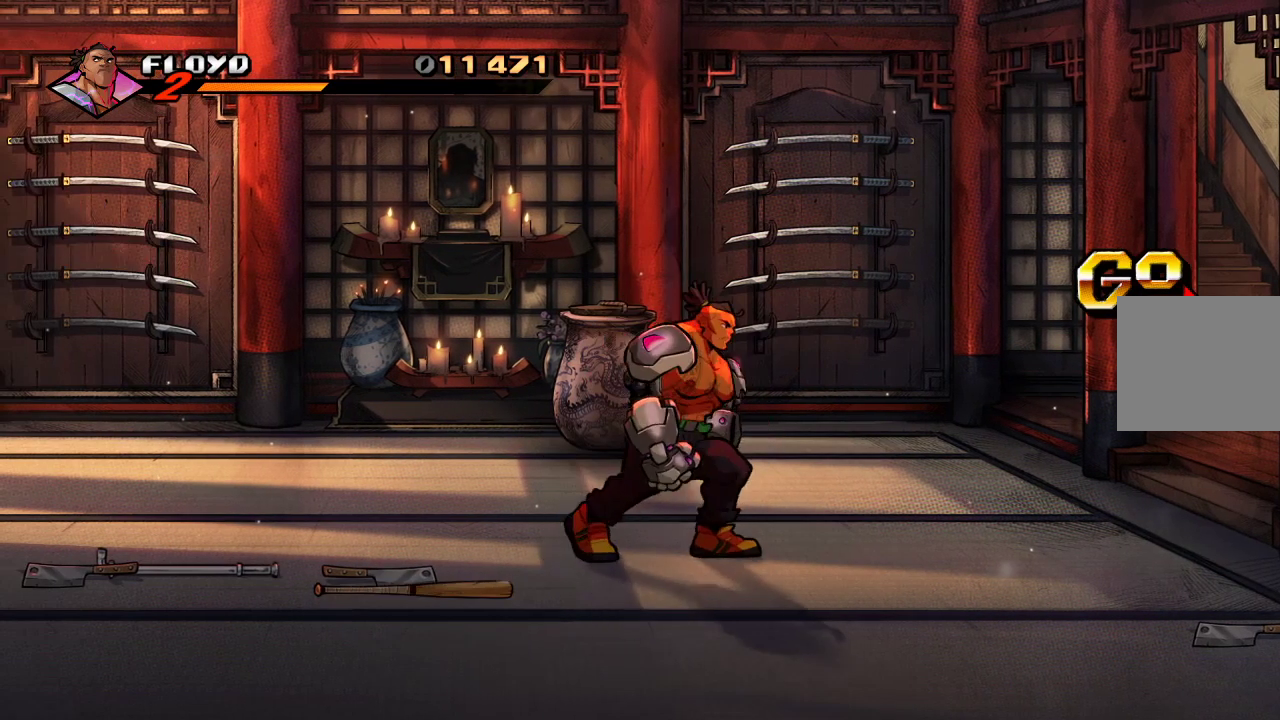
{"buttons": [], "left_stick": "up-right", "right_stick": "center", "events": []}
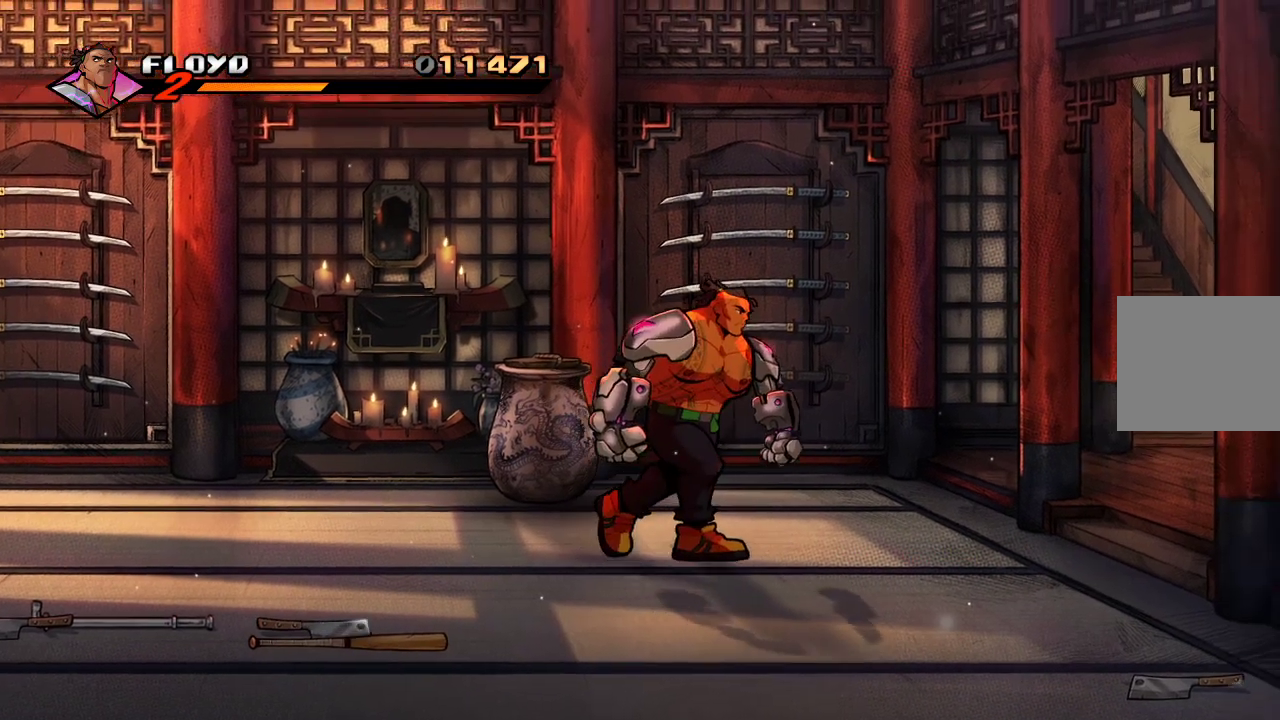
{"buttons": [], "left_stick": "left", "right_stick": "center", "events": [[367, "left_stick", "up-left"], [467, "SQUARE", "down"], [467, "left_stick", "left"], [500, "SQUARE", "up"]]}
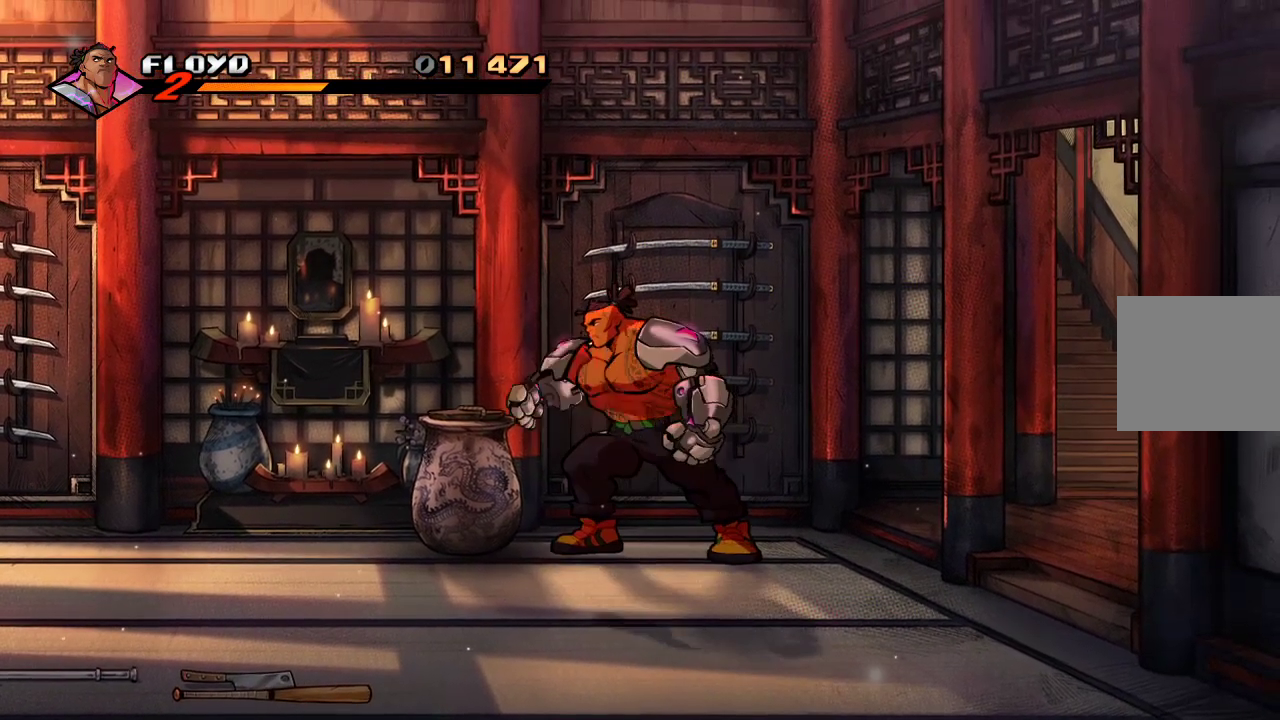
{"buttons": [], "left_stick": "left", "right_stick": "center", "events": []}
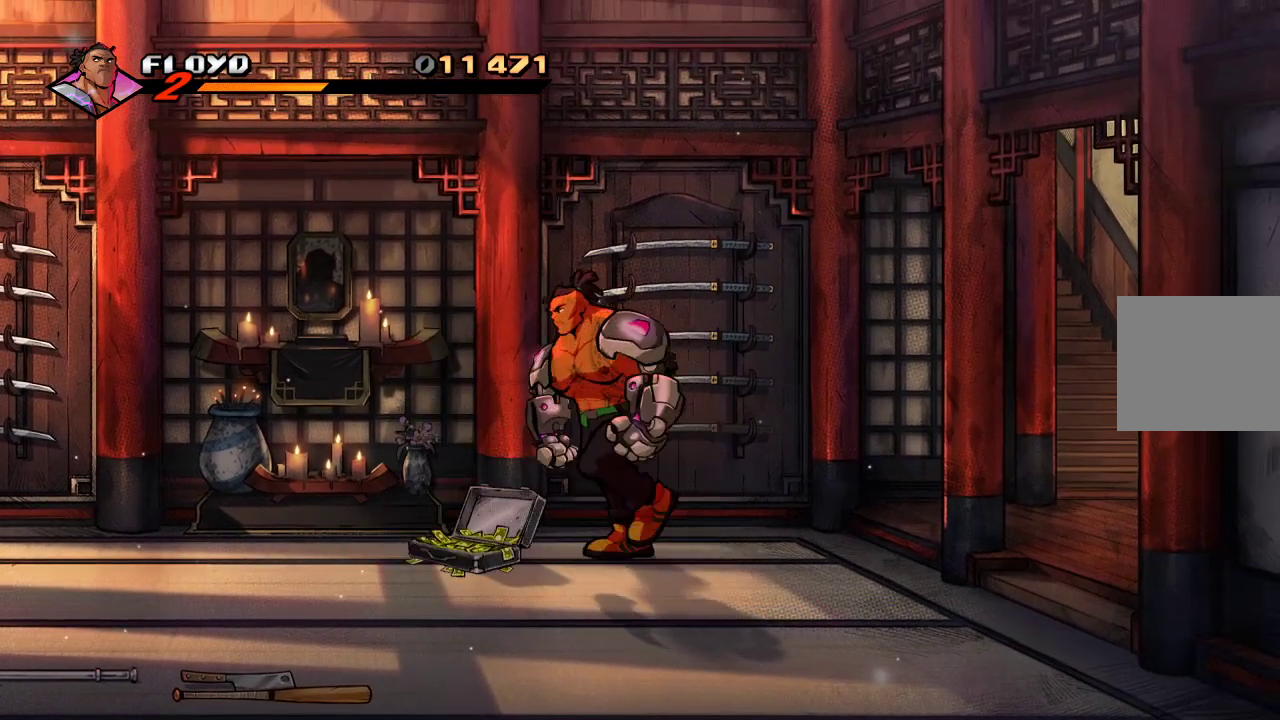
{"buttons": [], "left_stick": "right", "right_stick": "center", "events": [[367, "CIRCLE", "down"], [367, "left_stick", "center"], [433, "CIRCLE", "up"], [500, "left_stick", "right"]]}
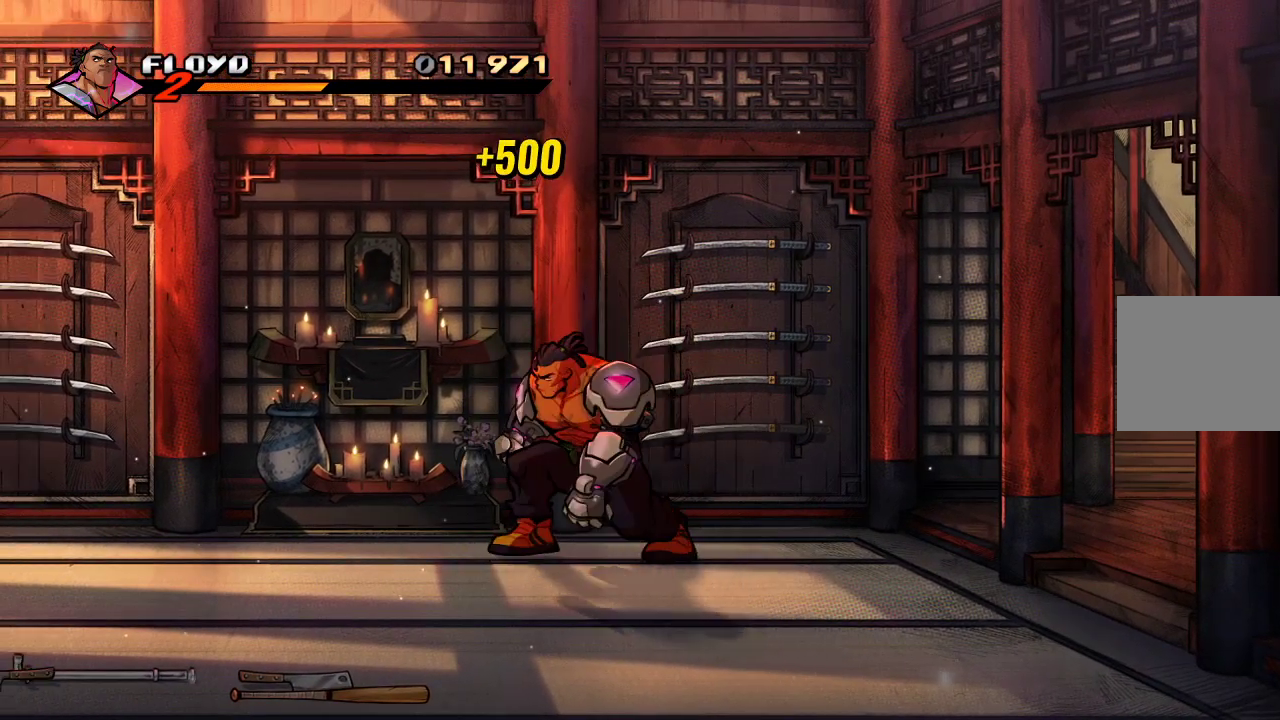
{"buttons": [], "left_stick": "right", "right_stick": "center", "events": []}
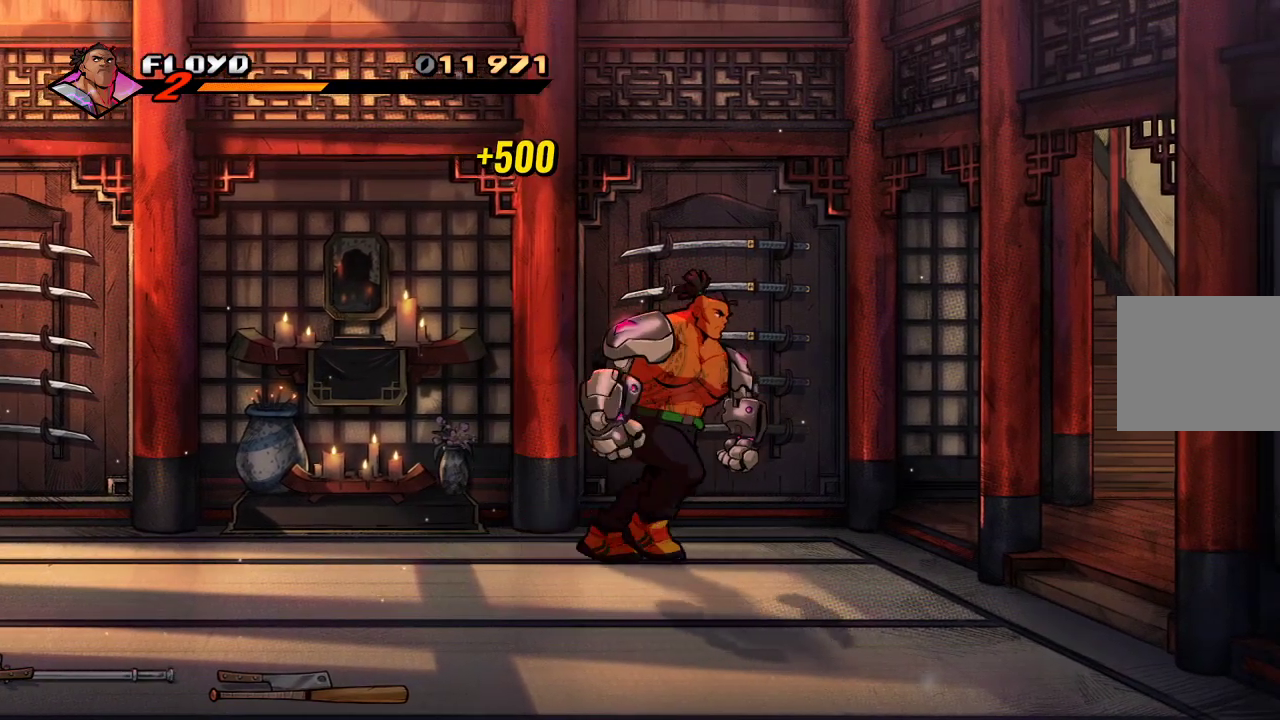
{"buttons": [], "left_stick": "right", "right_stick": "center", "events": []}
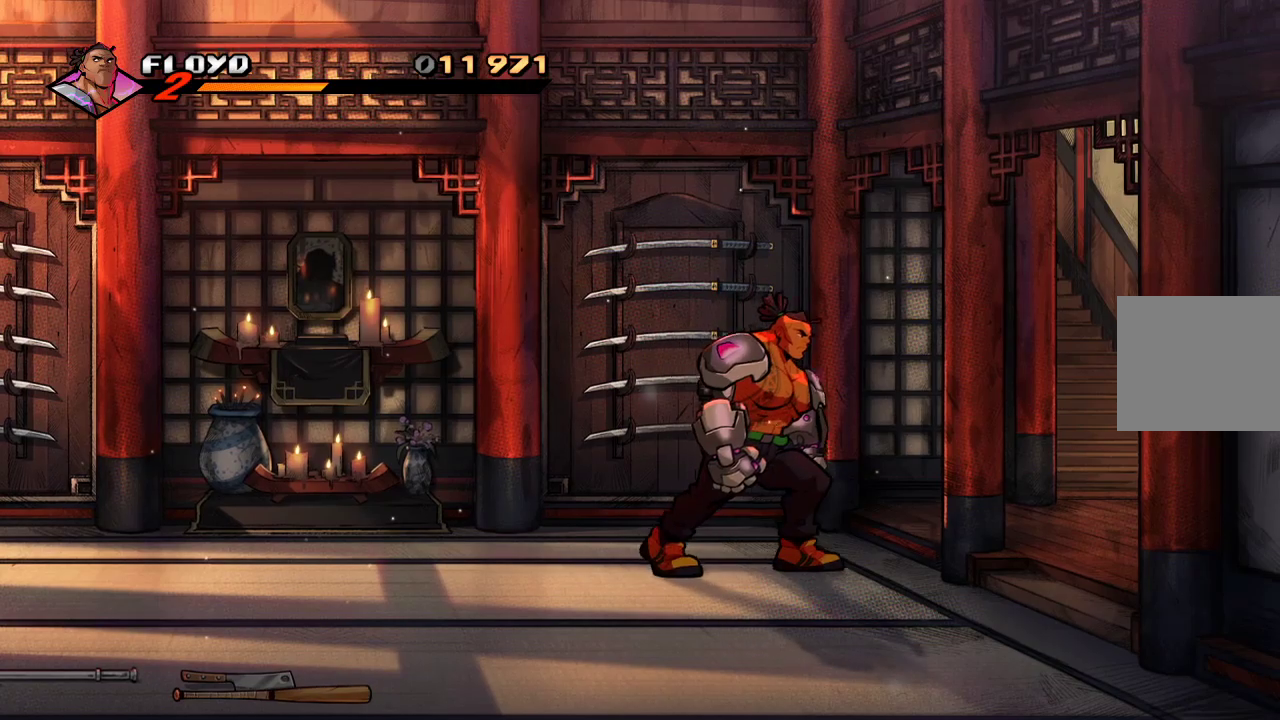
{"buttons": [], "left_stick": "right", "right_stick": "center", "events": []}
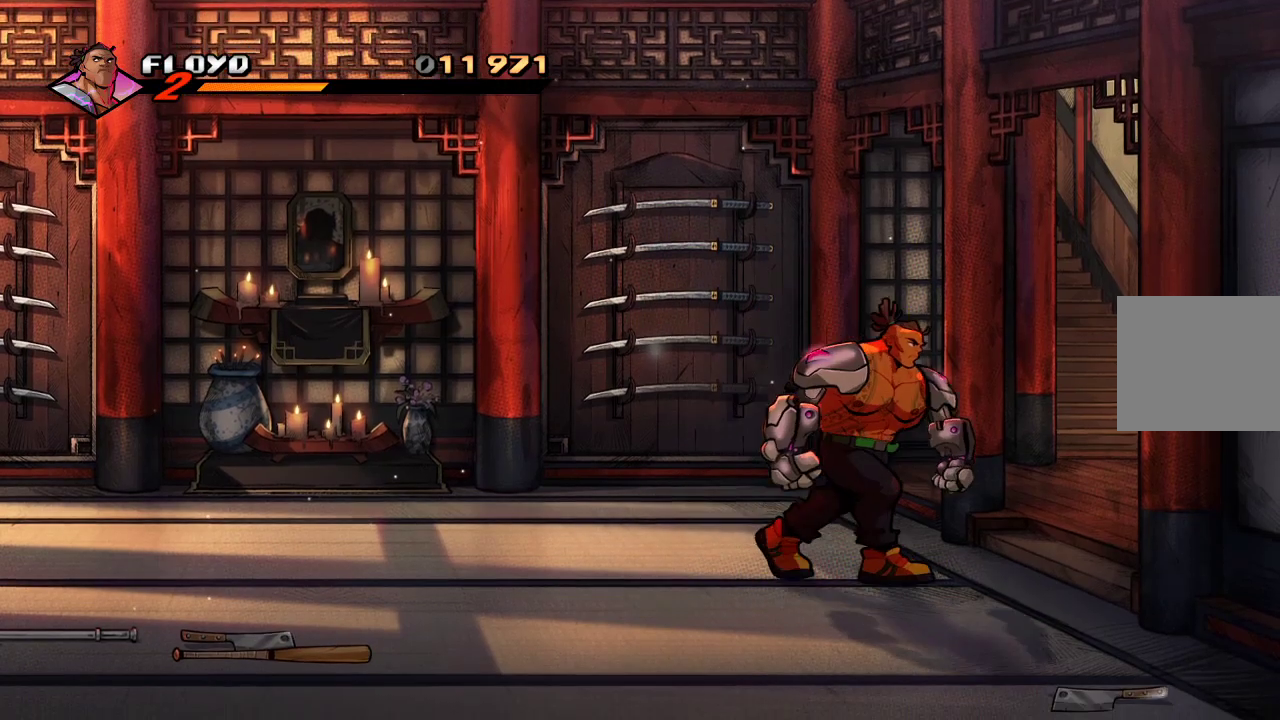
{"buttons": [], "left_stick": "right", "right_stick": "center", "events": []}
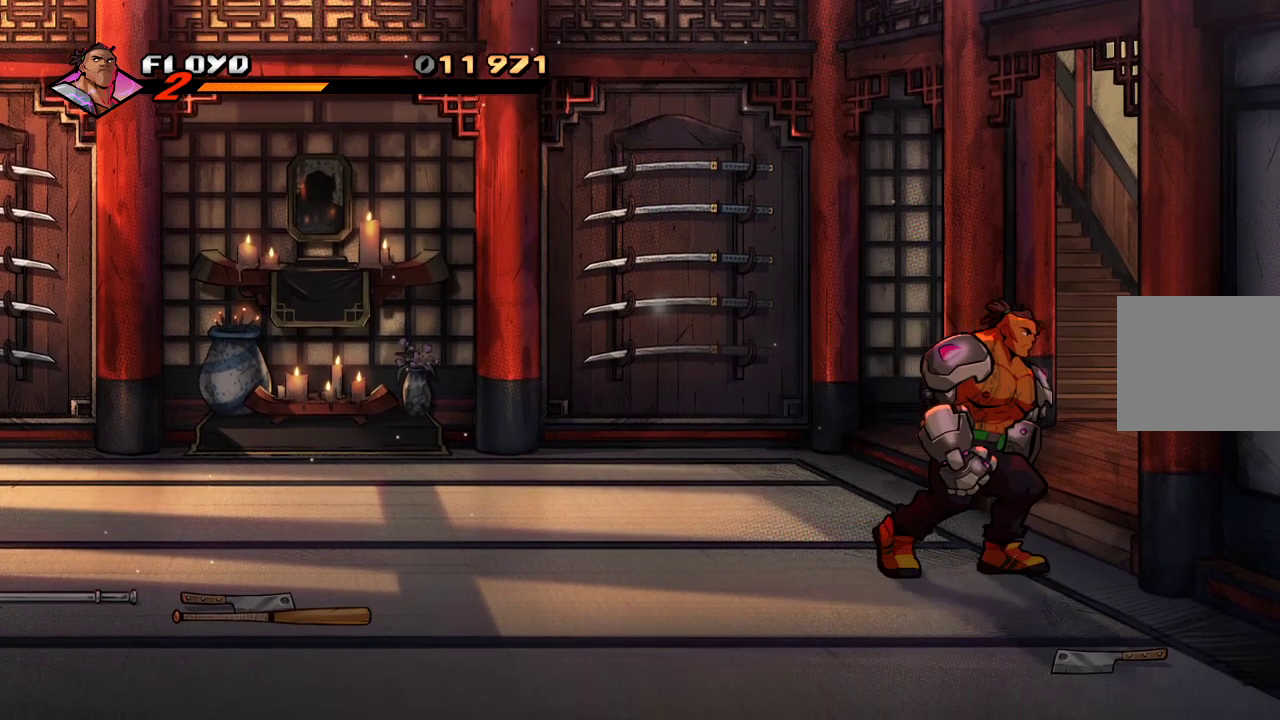
{"buttons": [], "left_stick": "up-right", "right_stick": "center", "events": [[367, "left_stick", "up-right"]]}
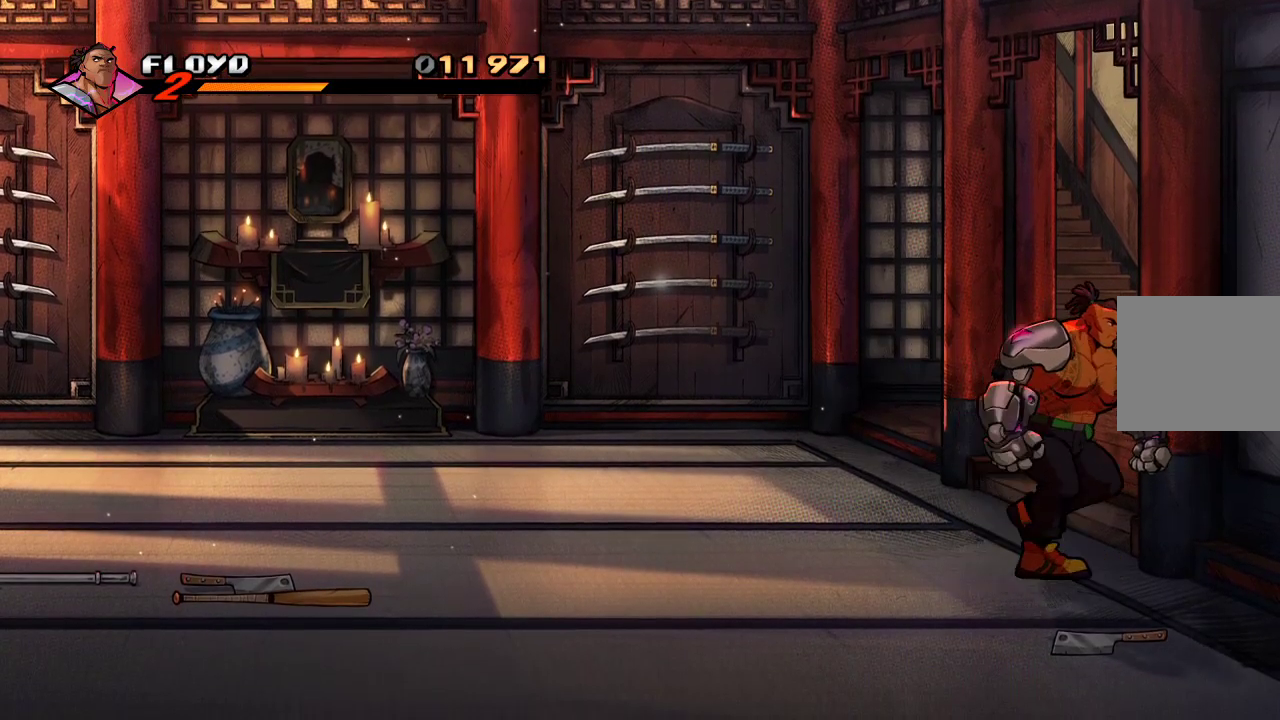
{"buttons": [], "left_stick": "up", "right_stick": "center", "events": [[100, "left_stick", "up"]]}
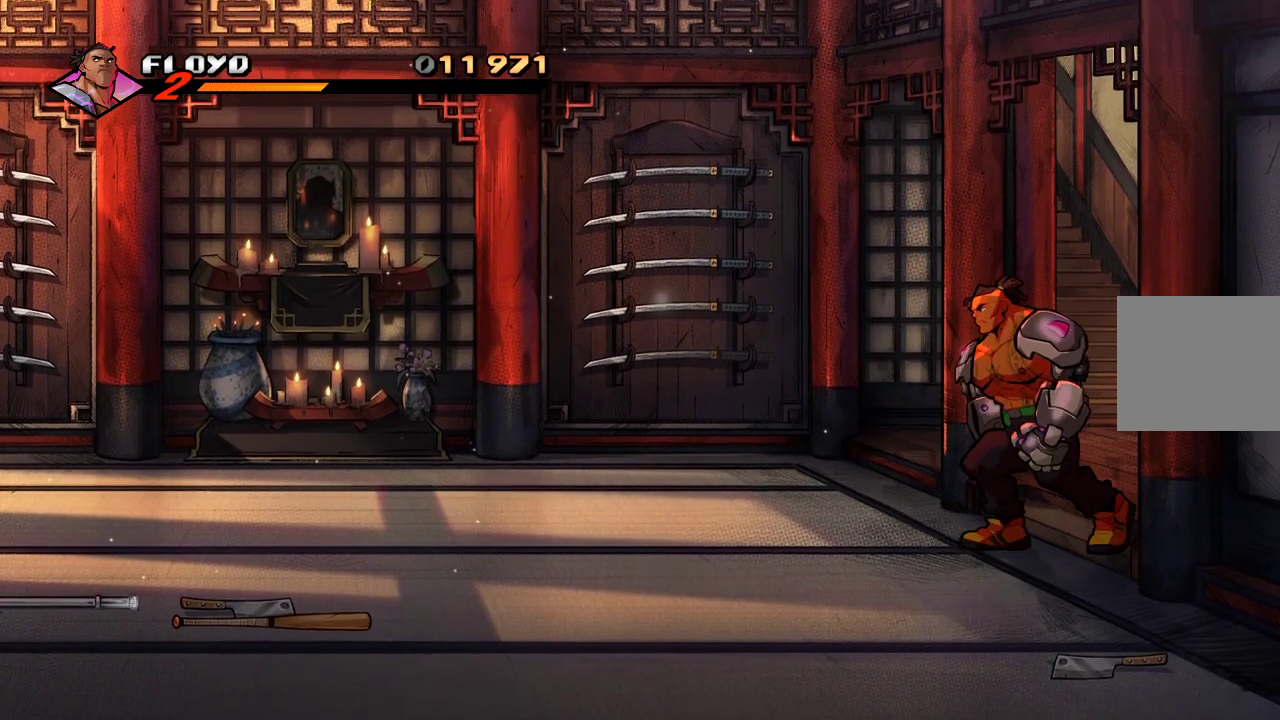
{"buttons": [], "left_stick": "up-right", "right_stick": "center", "events": [[133, "left_stick", "up-right"]]}
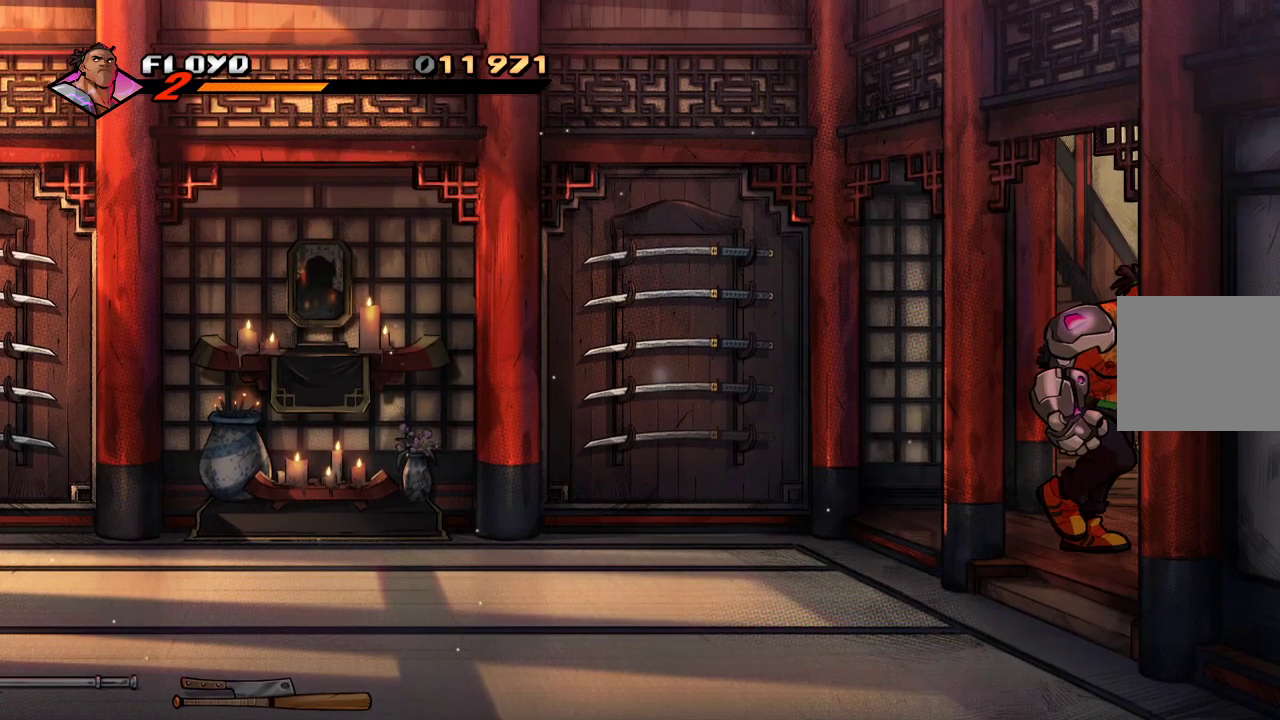
{"buttons": [], "left_stick": "up-right", "right_stick": "center", "events": []}